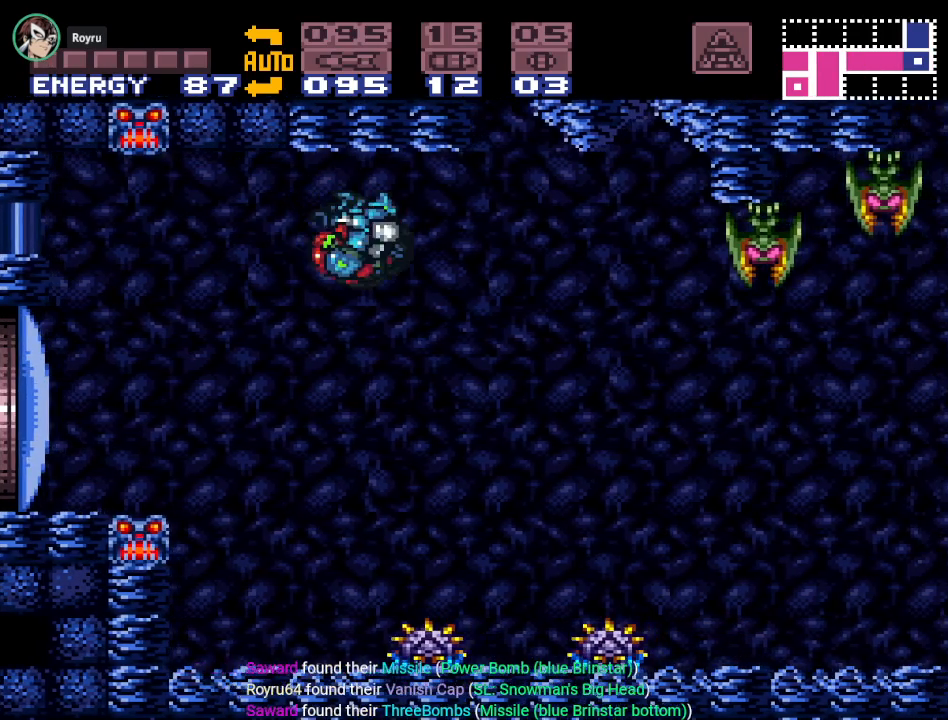
Gameplay with a controller (Nintendo layout); each line is a JSON object with the inputs held at the frame after it. "events" lists button and stick changes between this image and that frame as [ms after this image, input, new state], when the widget could be followed in between. Not read: L3 R3.
{"buttons": ["B", "Y"], "events": [[83, "DPAD_RIGHT", "up"], [334, "DPAD_DOWN", "down"], [434, "DPAD_DOWN", "up"]]}
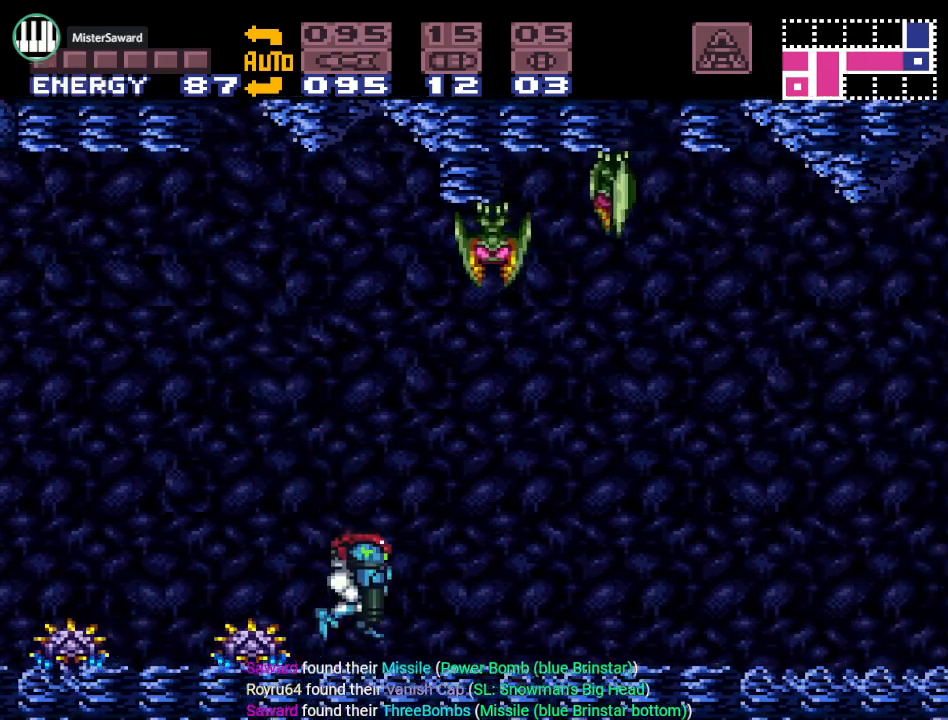
{"buttons": ["B", "Y", "DPAD_RIGHT"], "events": [[34, "DPAD_DOWN", "down"], [117, "DPAD_RIGHT", "down"], [150, "DPAD_DOWN", "up"]]}
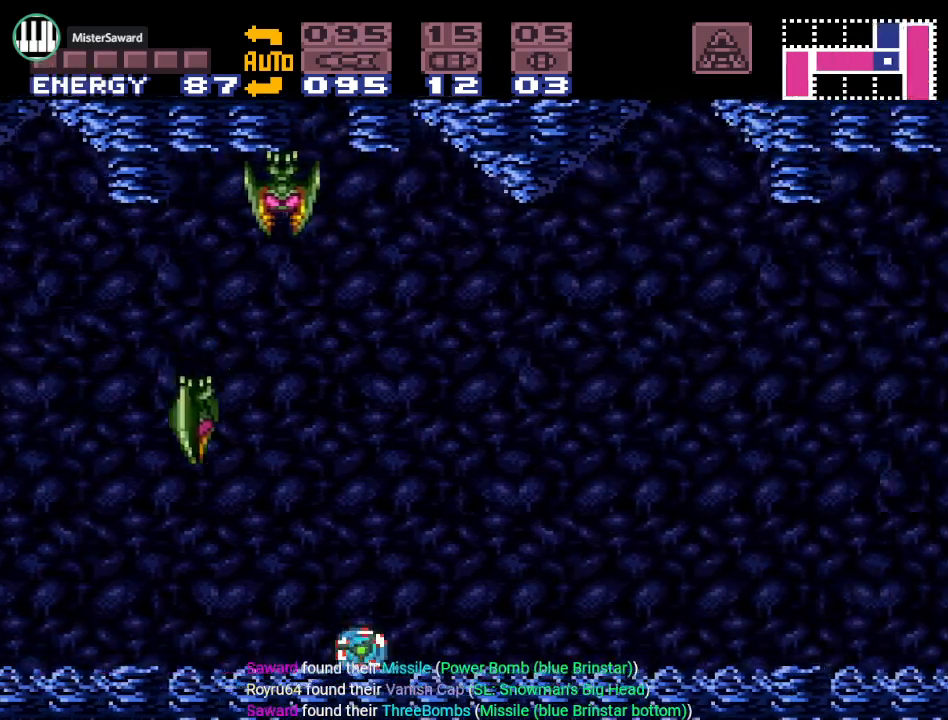
{"buttons": ["Y", "DPAD_RIGHT"], "events": [[17, "B", "up"]]}
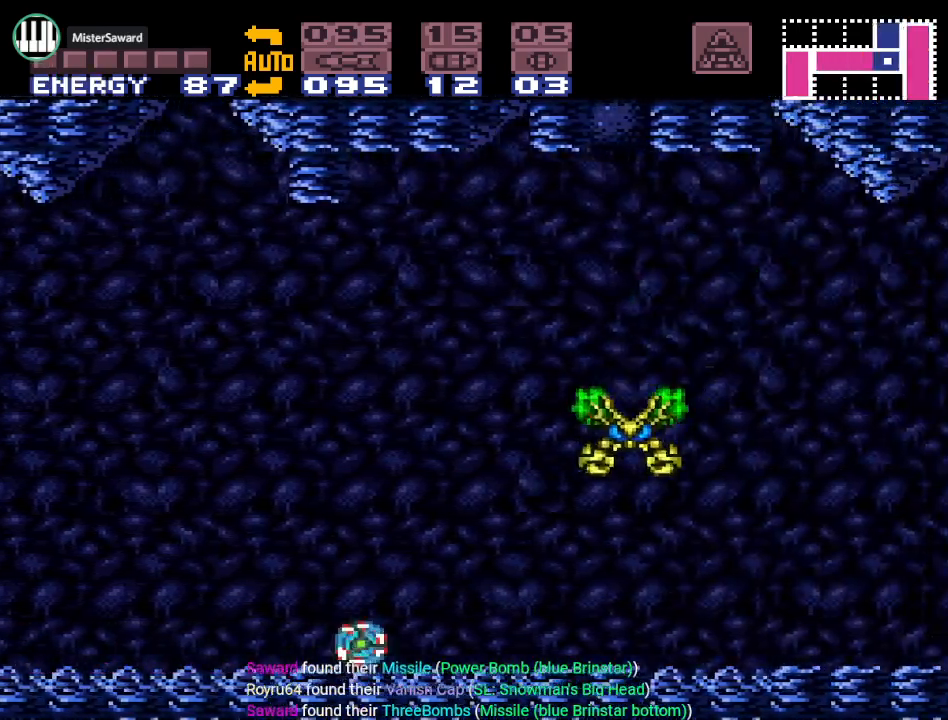
{"buttons": ["Y", "DPAD_RIGHT"], "events": []}
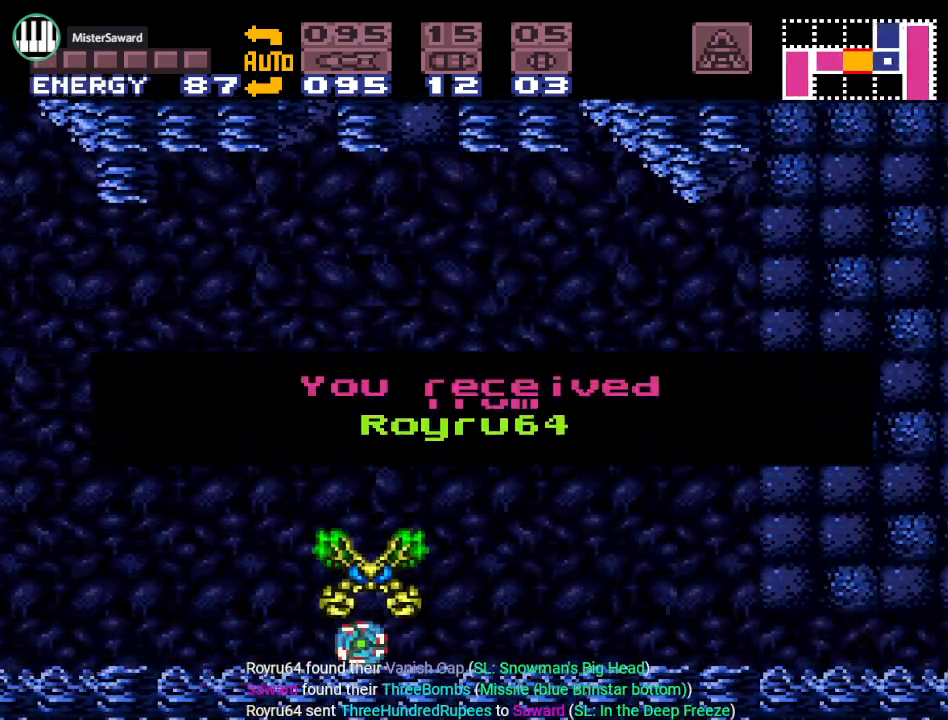
{"buttons": ["Y", "DPAD_RIGHT"], "events": []}
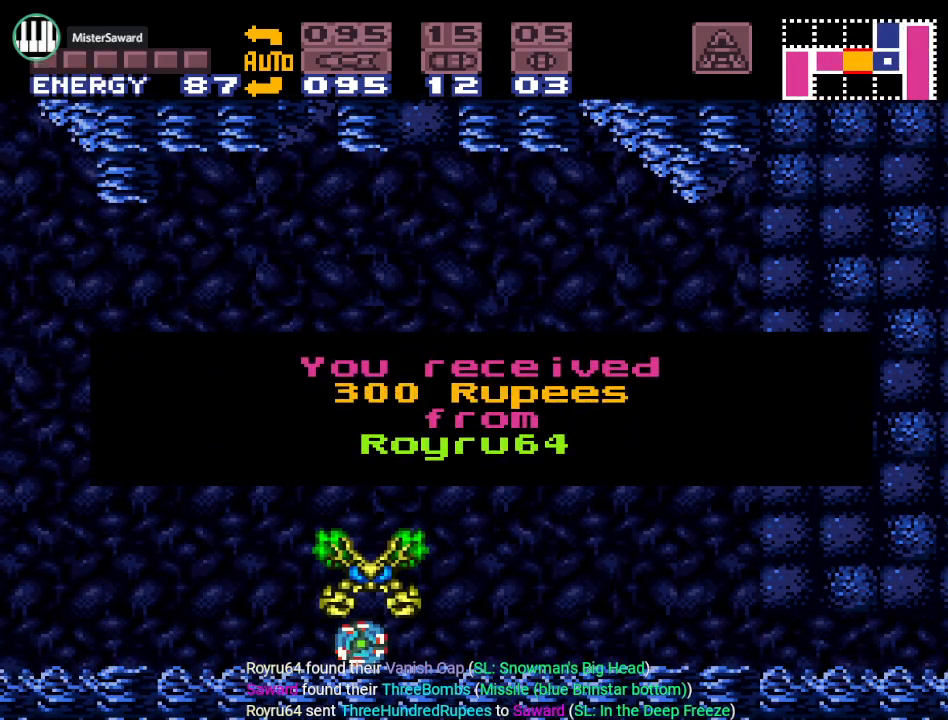
{"buttons": ["Y", "DPAD_RIGHT"], "events": [[17, "B", "down"], [117, "B", "up"]]}
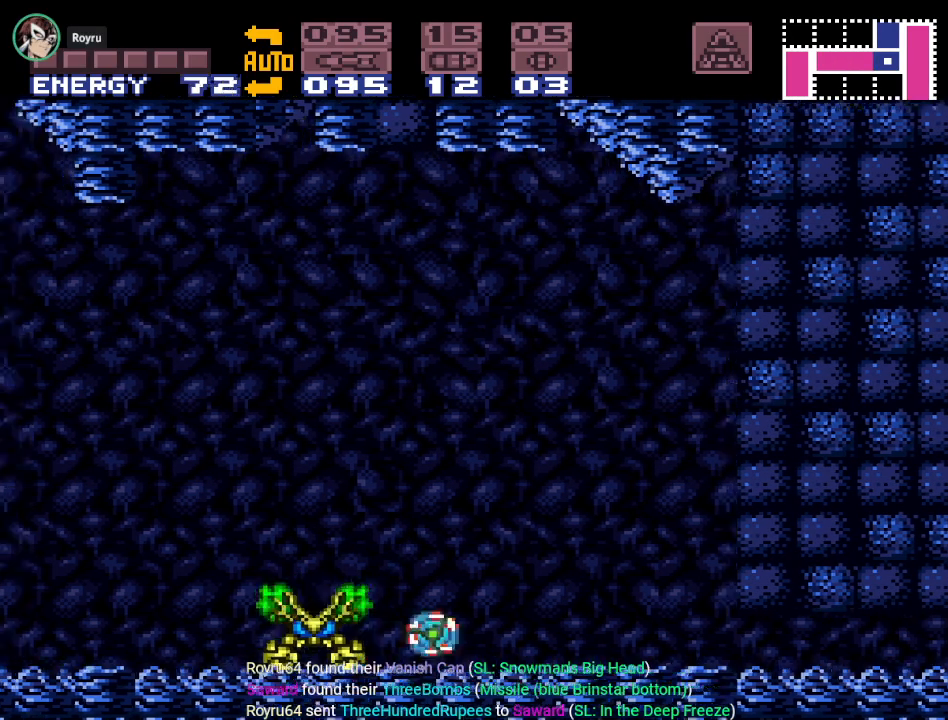
{"buttons": ["Y", "DPAD_RIGHT"], "events": []}
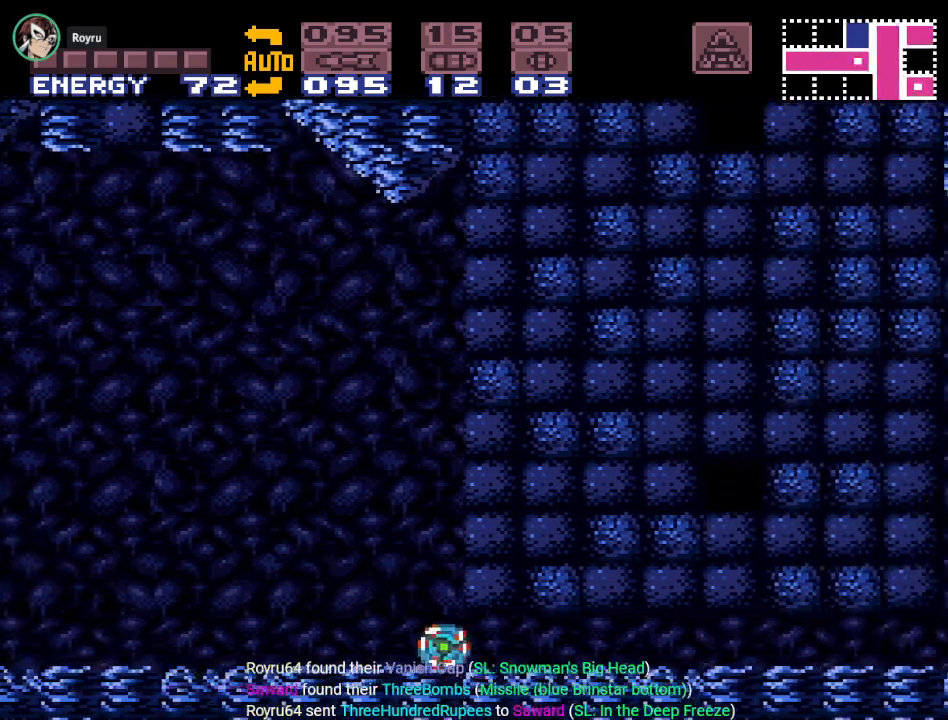
{"buttons": ["Y", "DPAD_RIGHT"], "events": []}
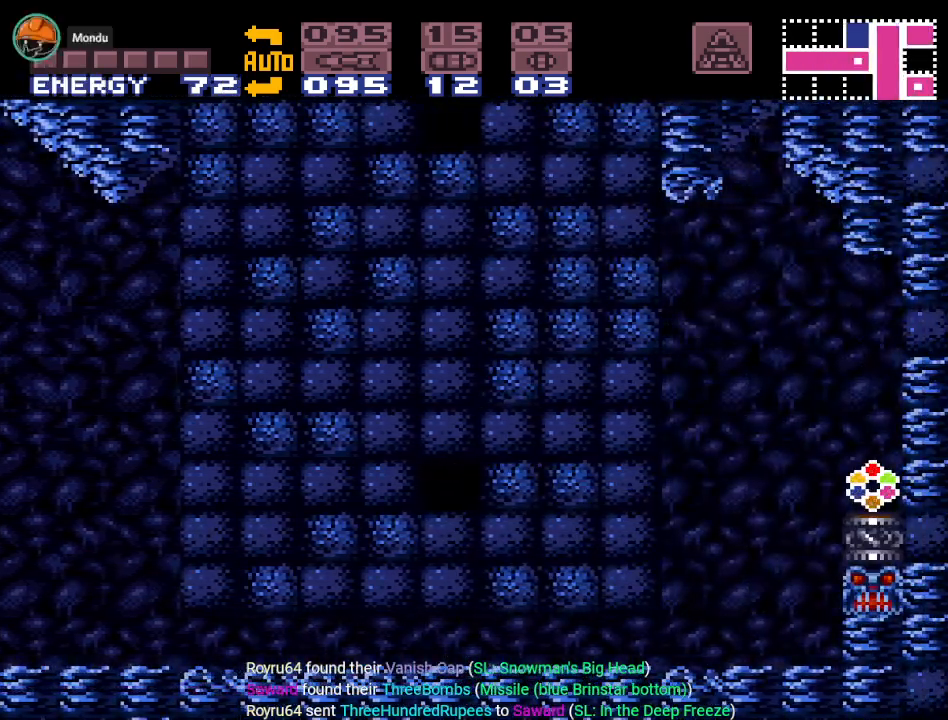
{"buttons": ["Y", "DPAD_RIGHT"], "events": [[284, "B", "down"], [317, "Y", "up"], [384, "Y", "down"], [434, "B", "up"]]}
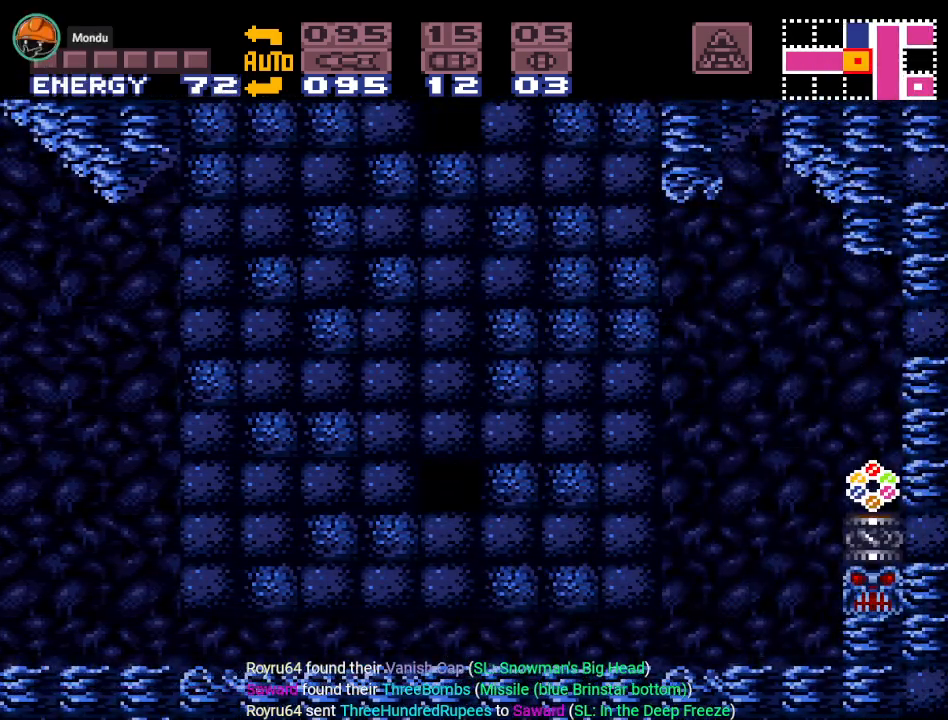
{"buttons": ["Y"], "events": [[283, "DPAD_RIGHT", "up"]]}
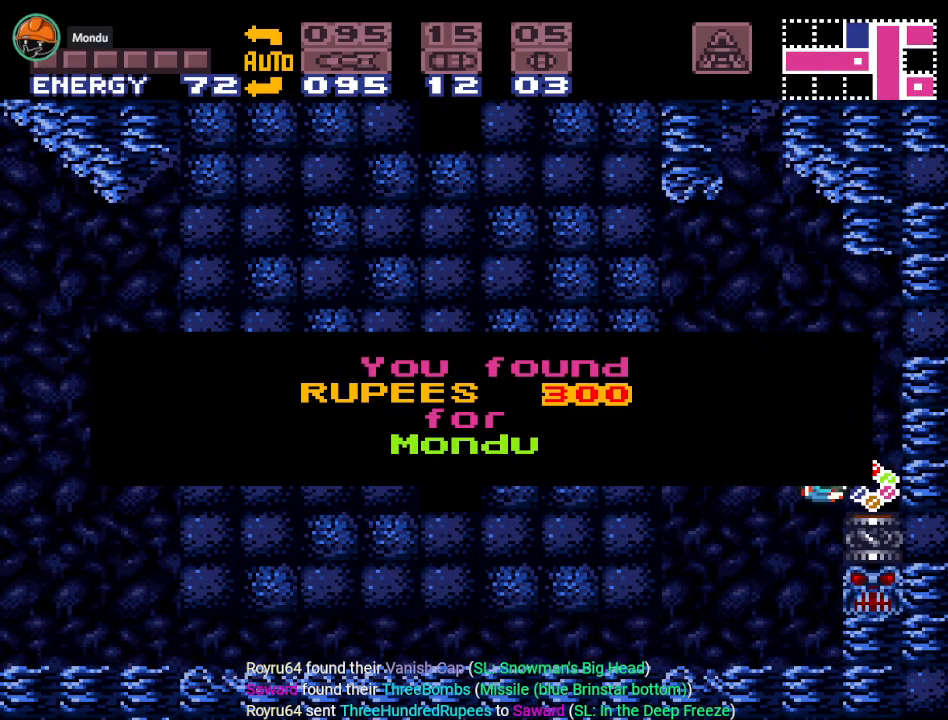
{"buttons": ["DPAD_LEFT"], "events": [[67, "Y", "up"], [351, "DPAD_LEFT", "down"]]}
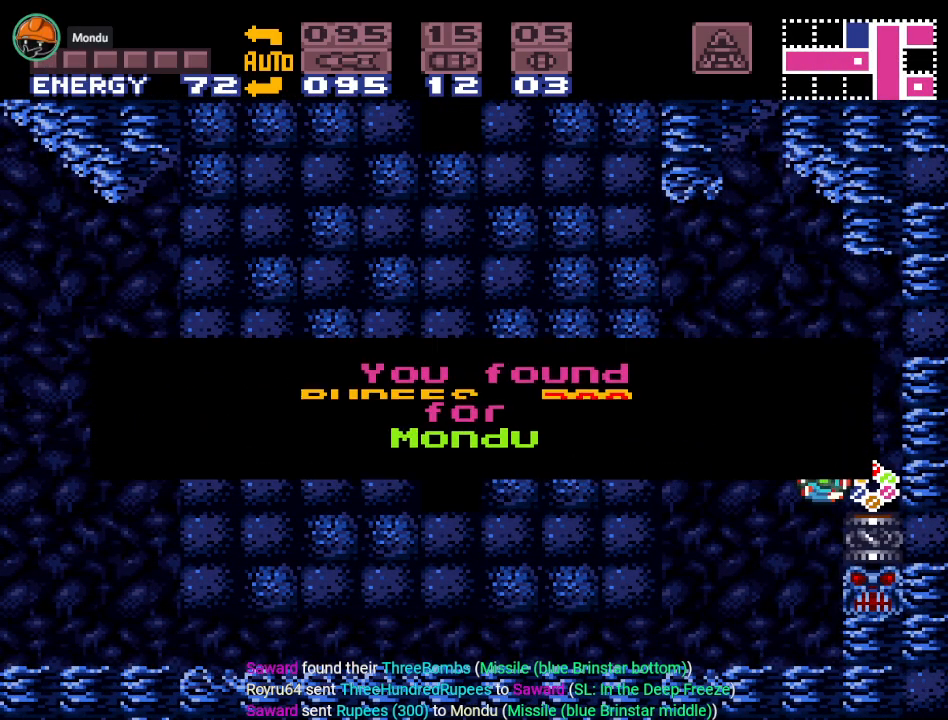
{"buttons": ["DPAD_LEFT"], "events": [[33, "B", "down"], [217, "B", "up"]]}
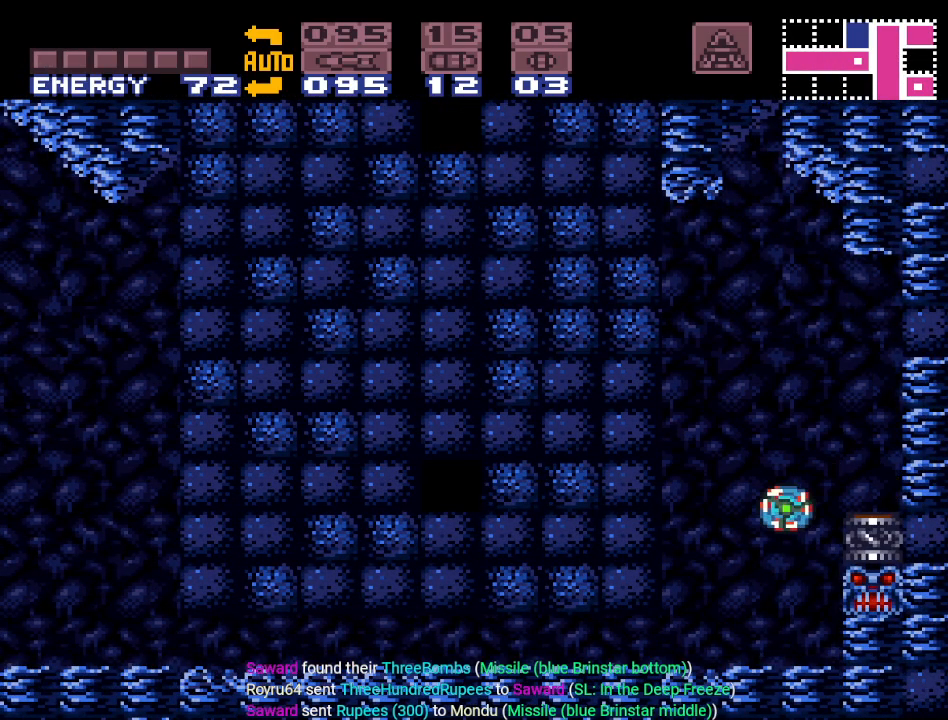
{"buttons": ["DPAD_LEFT"], "events": []}
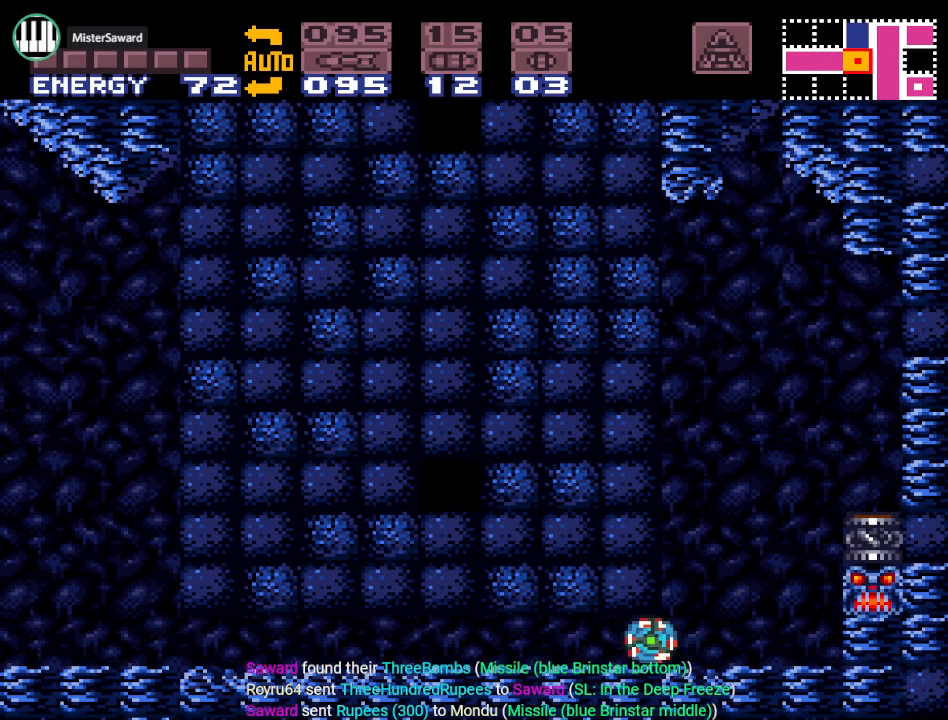
{"buttons": ["DPAD_LEFT"], "events": []}
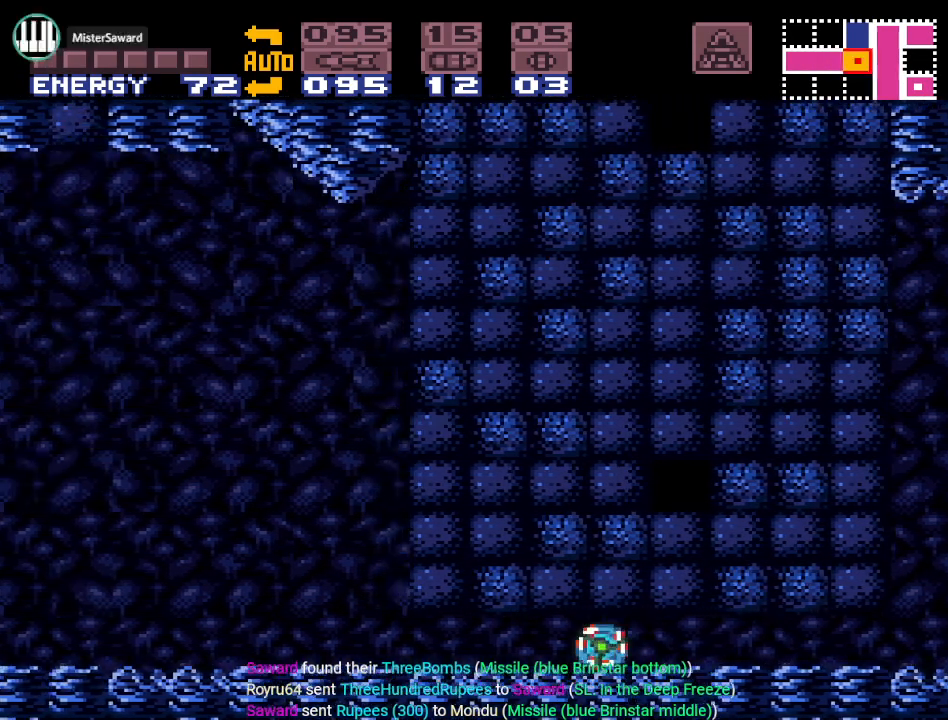
{"buttons": ["DPAD_RIGHT"], "events": [[67, "DPAD_LEFT", "up"], [184, "DPAD_RIGHT", "down"]]}
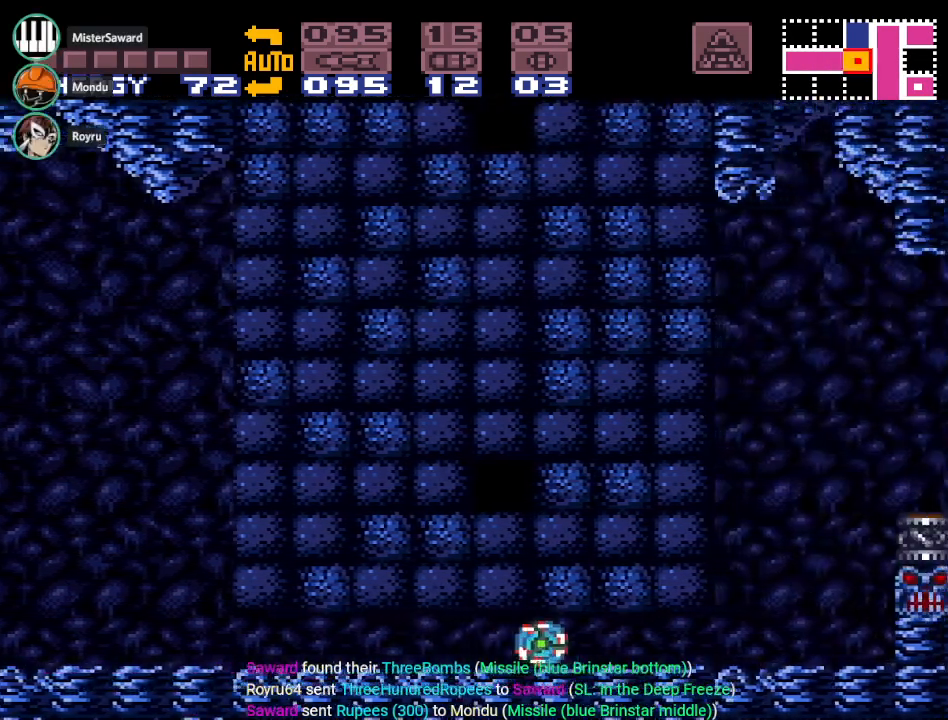
{"buttons": ["SELECT"], "events": [[150, "SELECT", "down"], [217, "SELECT", "up"], [317, "SELECT", "down"], [367, "DPAD_RIGHT", "up"], [417, "SELECT", "up"], [500, "SELECT", "down"]]}
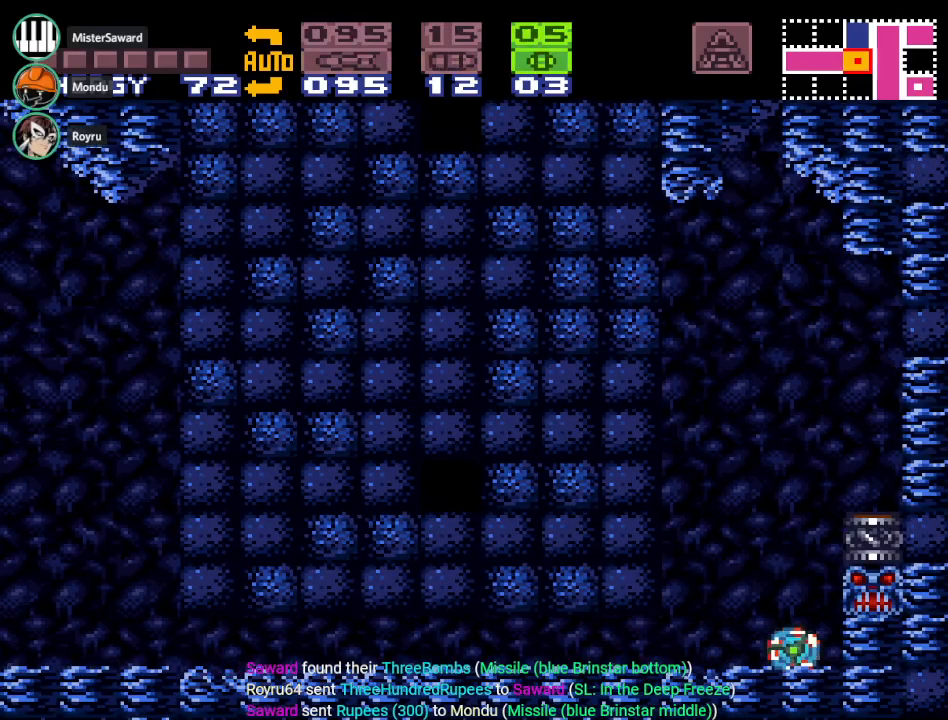
{"buttons": ["DPAD_LEFT"], "events": [[67, "DPAD_LEFT", "down"], [67, "SELECT", "up"]]}
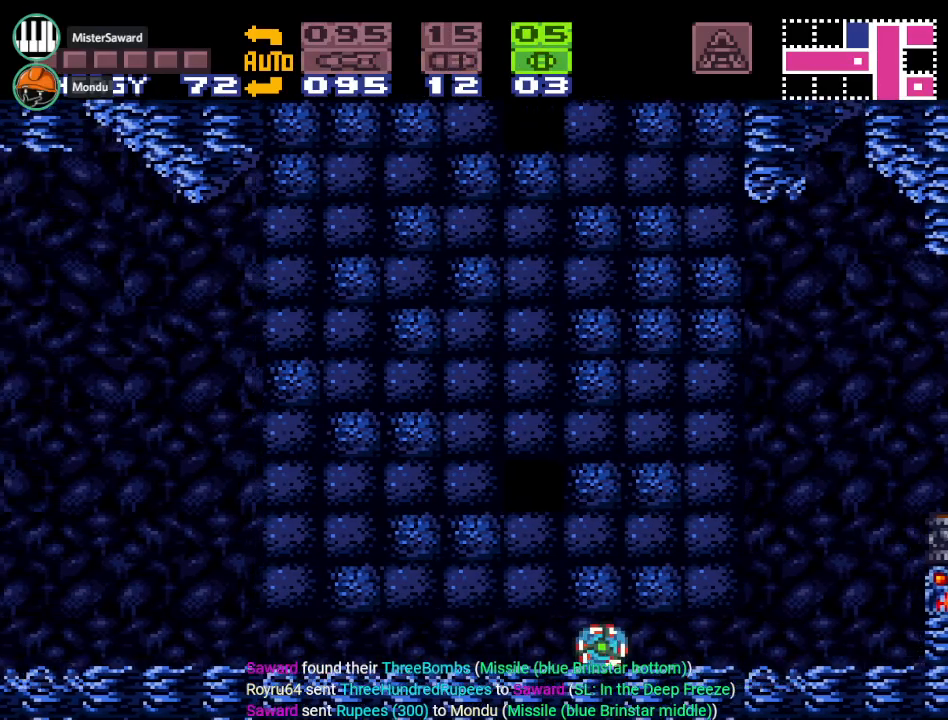
{"buttons": ["DPAD_RIGHT"], "events": [[66, "A", "down"], [150, "DPAD_LEFT", "up"], [183, "A", "up"], [283, "DPAD_RIGHT", "down"]]}
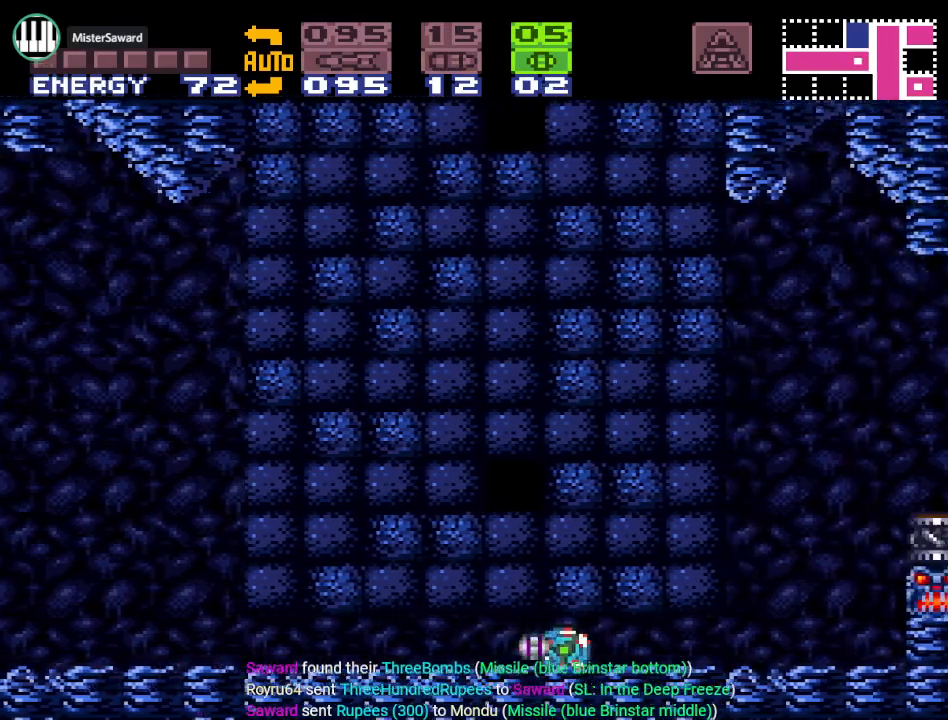
{"buttons": ["DPAD_UP"], "events": [[434, "DPAD_RIGHT", "up"], [434, "DPAD_UP", "down"]]}
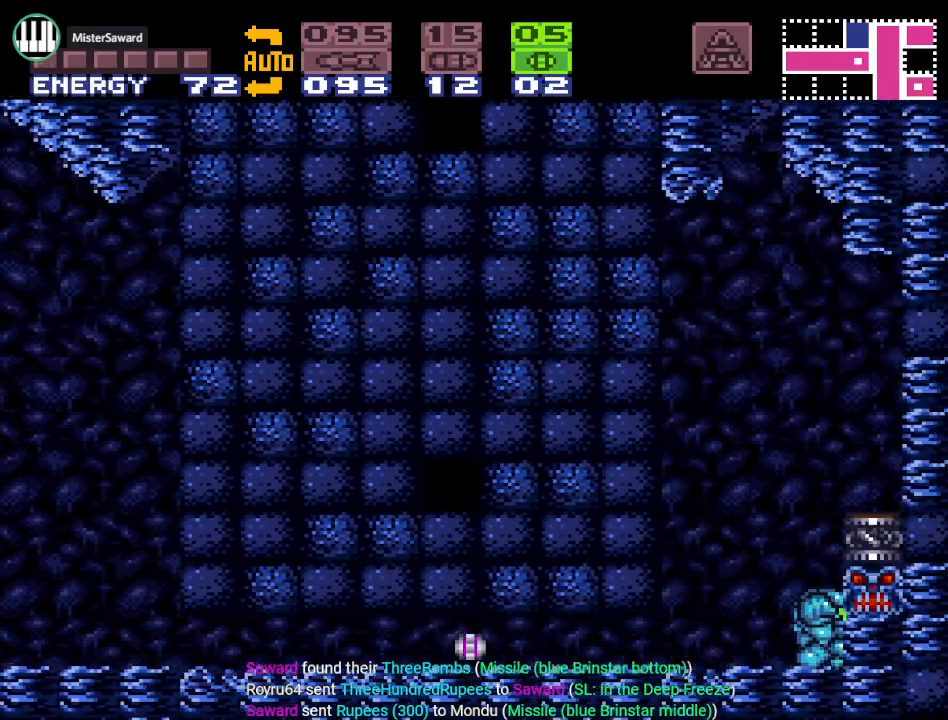
{"buttons": ["DPAD_LEFT"], "events": [[50, "DPAD_UP", "up"], [116, "DPAD_UP", "down"], [283, "DPAD_UP", "up"], [400, "DPAD_LEFT", "down"]]}
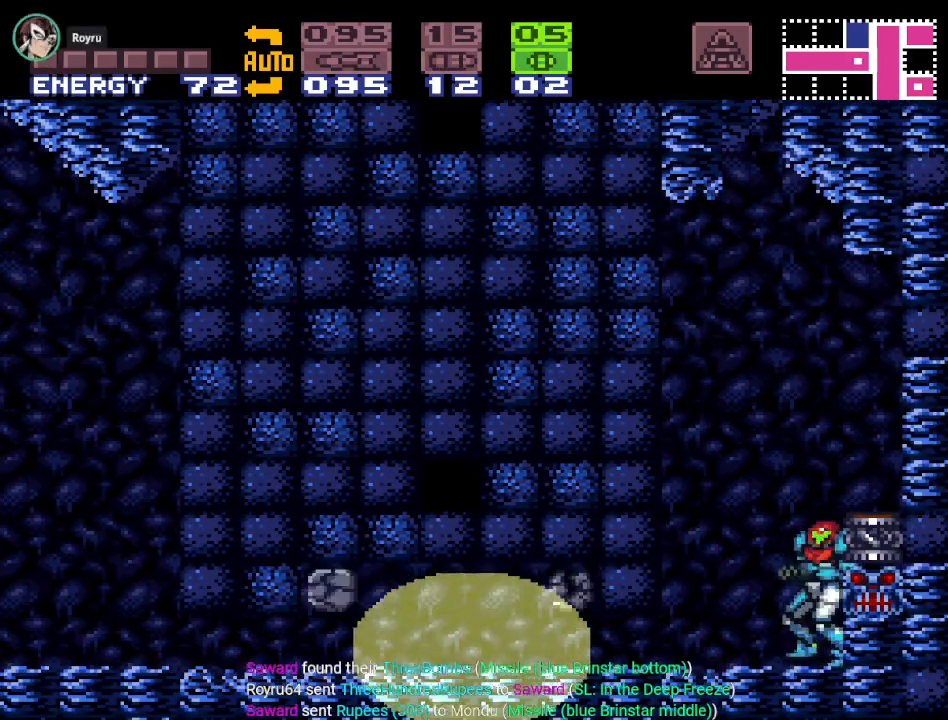
{"buttons": ["X", "DPAD_LEFT"], "events": [[467, "X", "down"]]}
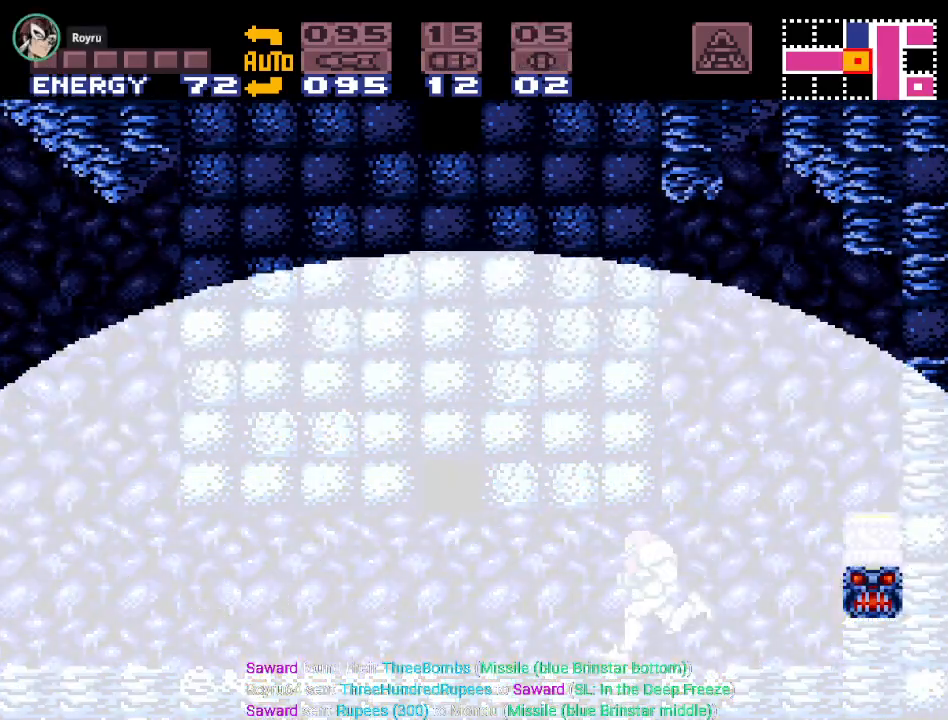
{"buttons": ["START"], "events": [[83, "X", "up"], [116, "DPAD_LEFT", "up"], [333, "START", "down"]]}
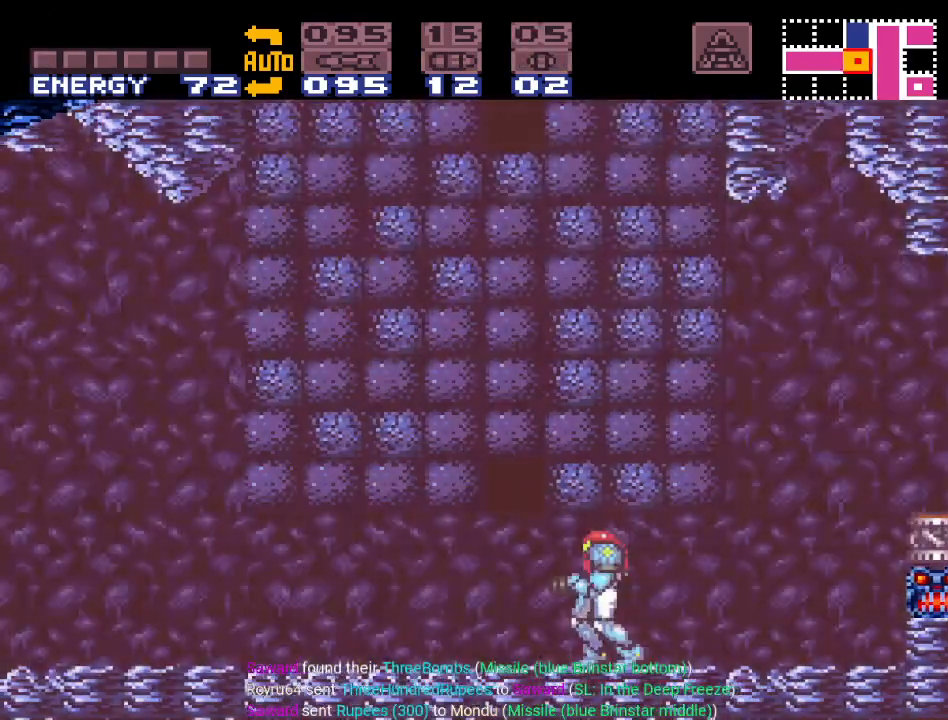
{"buttons": [], "events": [[34, "START", "up"]]}
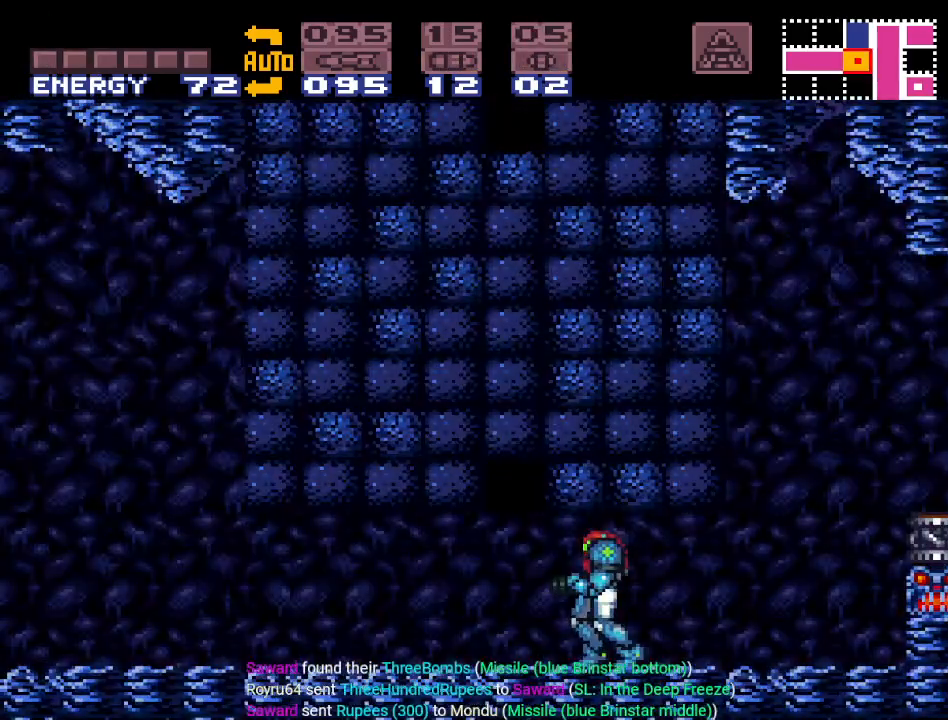
{"buttons": ["START"], "events": [[217, "START", "down"], [400, "START", "up"], [500, "START", "down"]]}
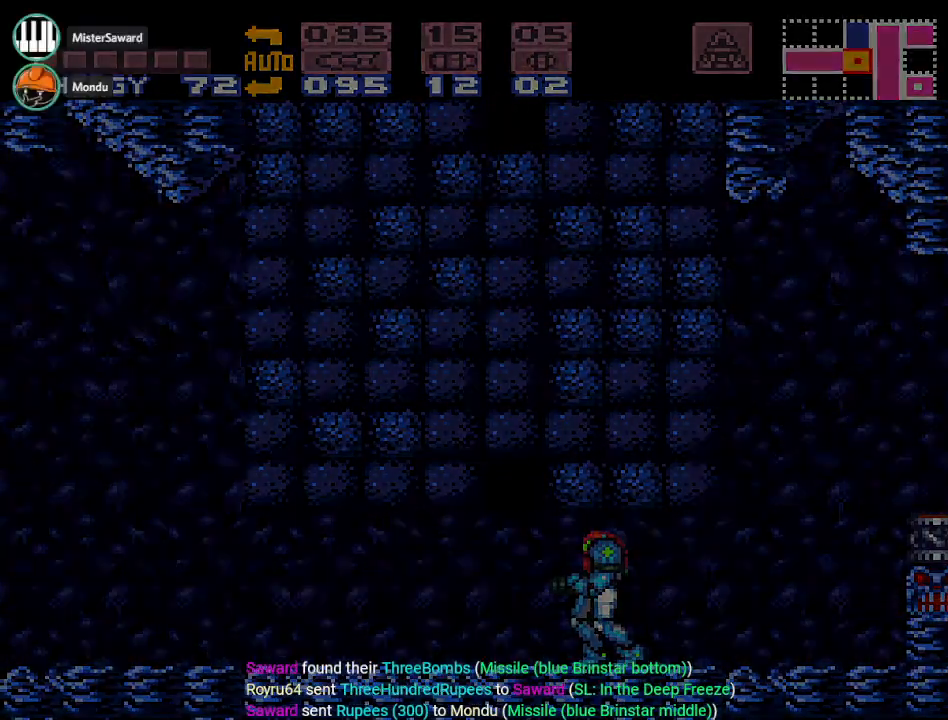
{"buttons": [], "events": [[117, "START", "up"]]}
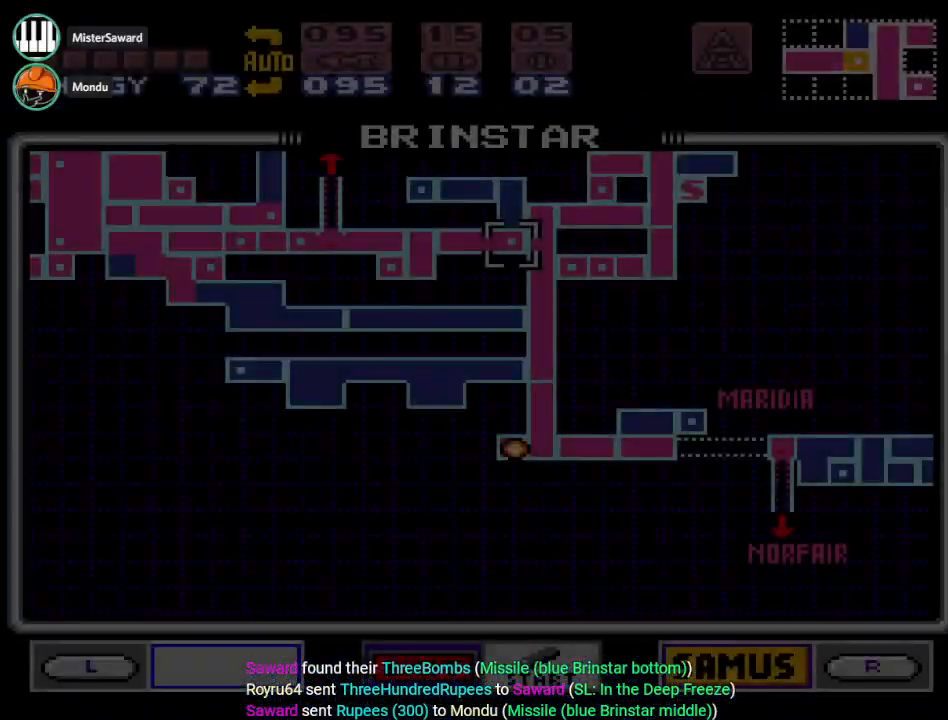
{"buttons": ["R1"], "events": [[250, "R1", "down"], [400, "R1", "up"], [467, "R1", "down"]]}
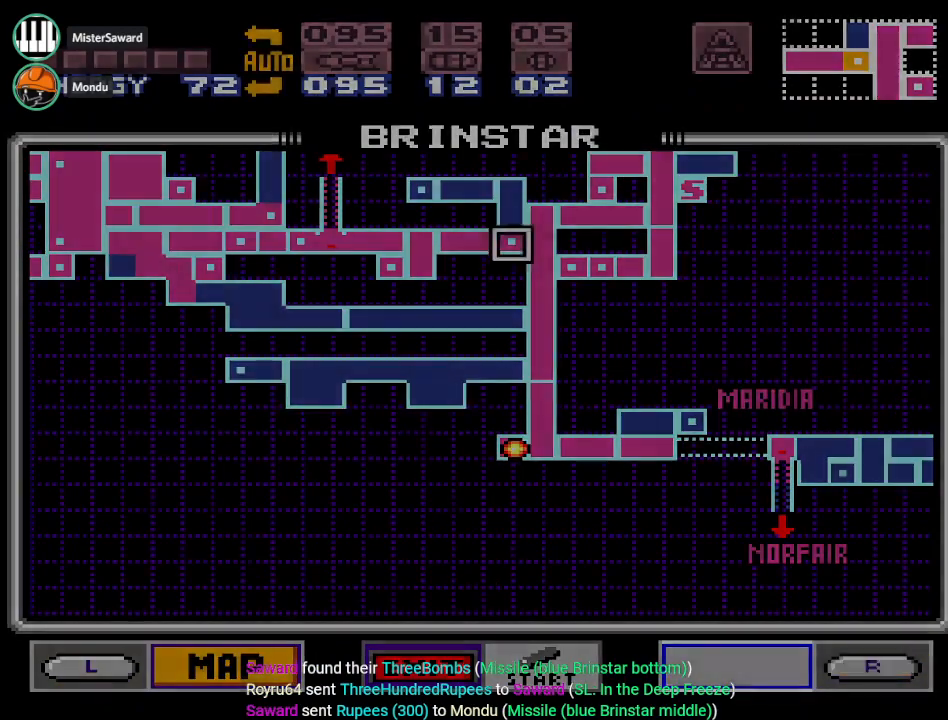
{"buttons": [], "events": [[117, "R1", "up"]]}
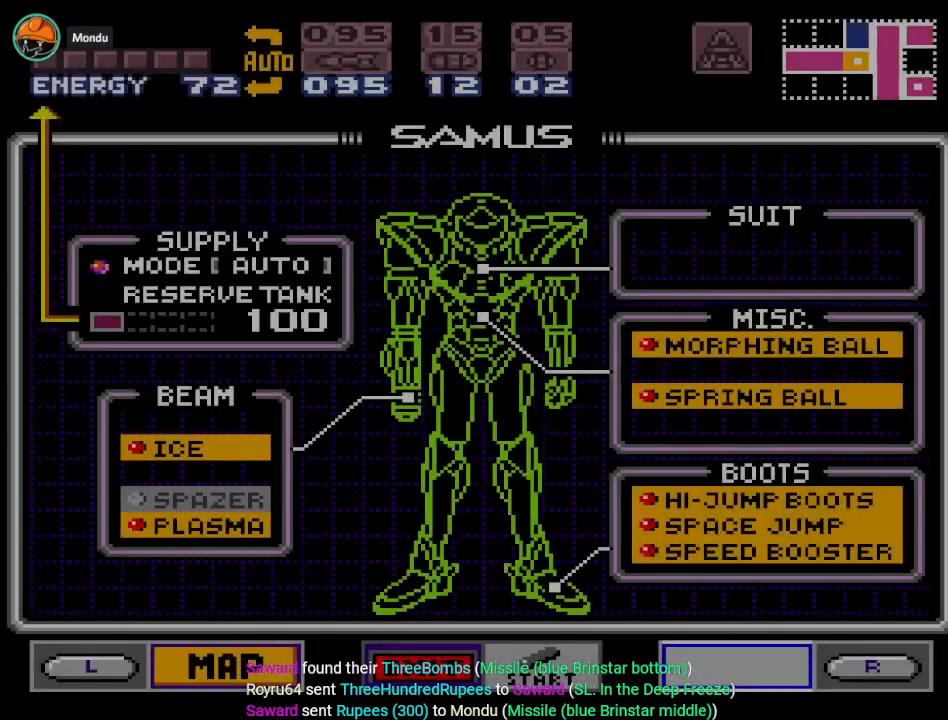
{"buttons": [], "events": [[333, "A", "down"], [500, "A", "up"]]}
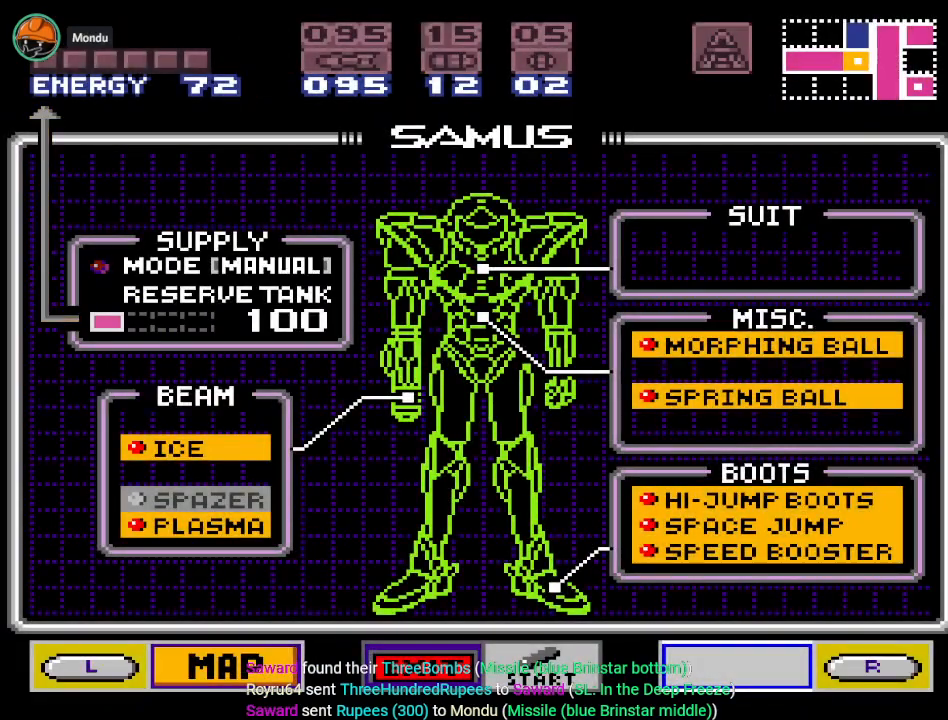
{"buttons": [], "events": [[50, "DPAD_DOWN", "down"], [117, "A", "down"], [117, "DPAD_DOWN", "up"], [267, "A", "up"]]}
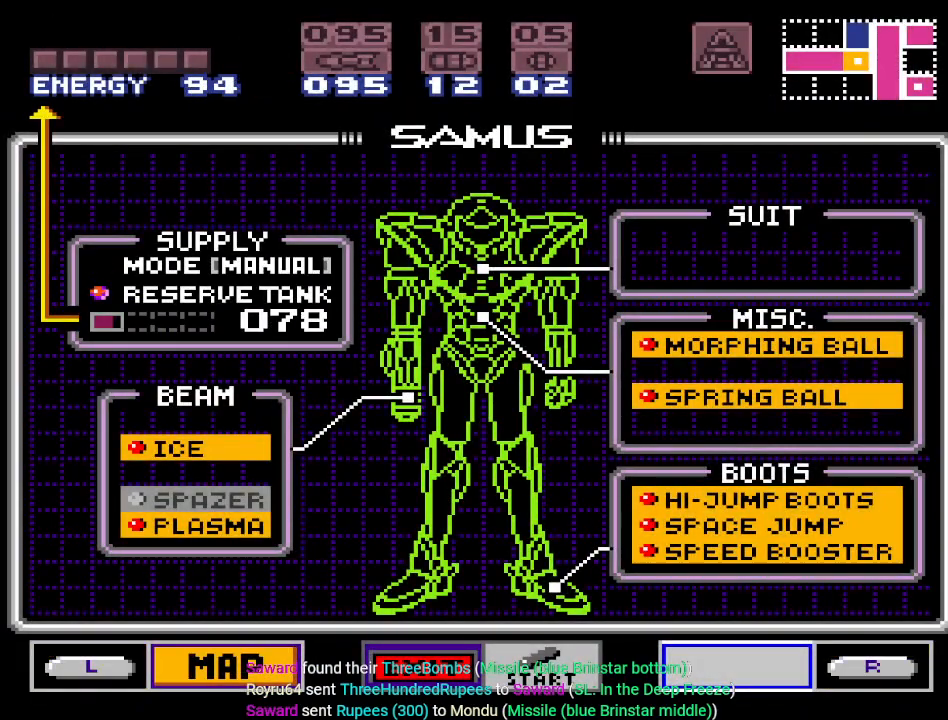
{"buttons": [], "events": []}
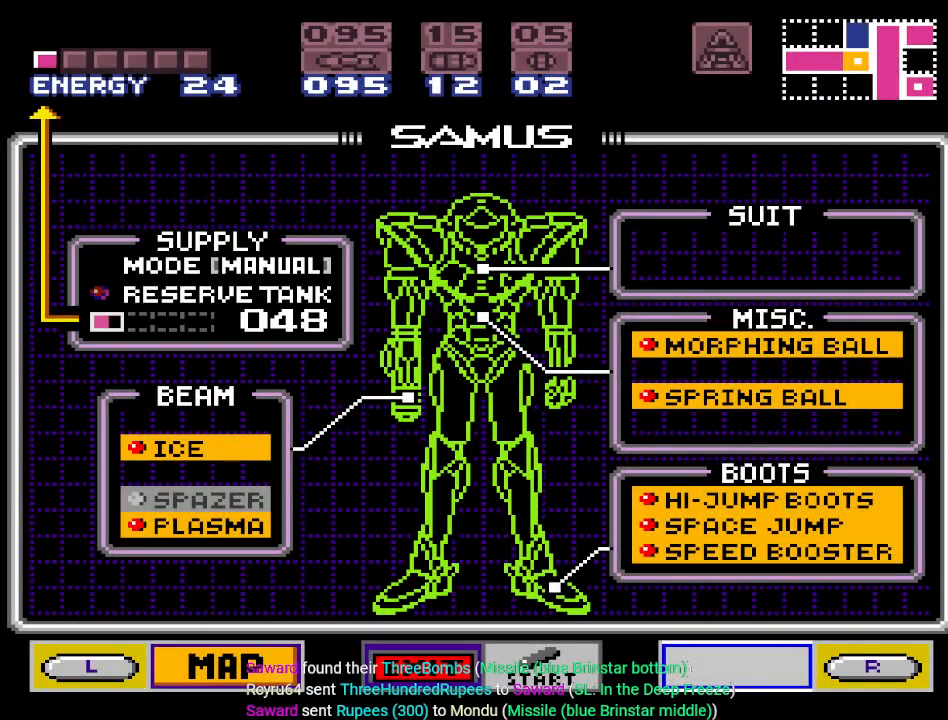
{"buttons": [], "events": []}